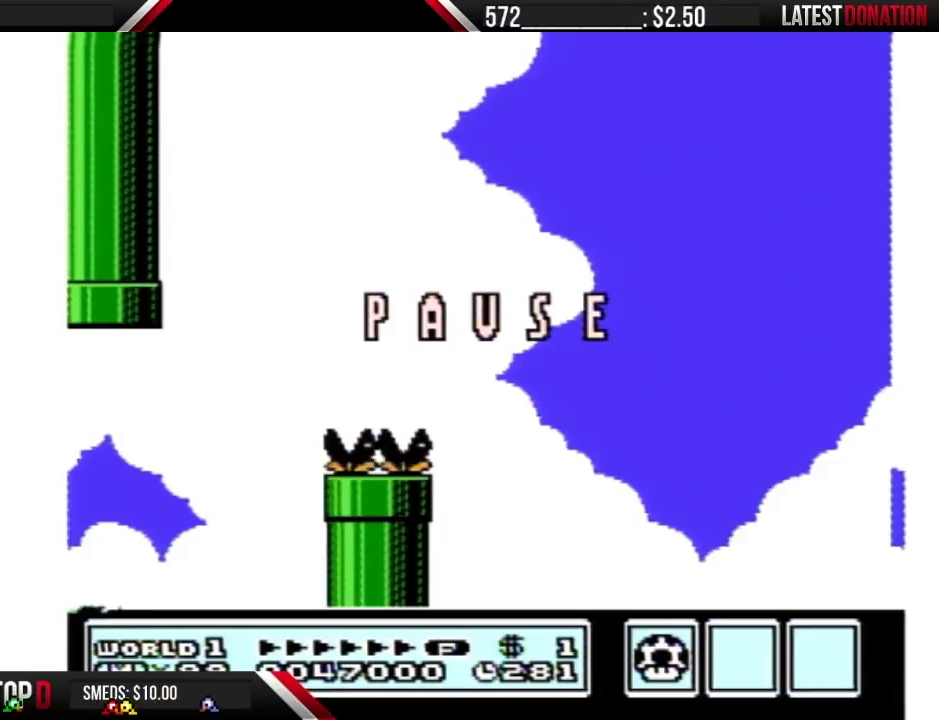
Gameplay with a controller (Nintendo layout); each line is a JSON object with the inputs held at the frame after it. "events" lists button and stick changes between this image and that frame as [ms after this image, input, new state], when the widget could be followed in between. Not read: L3 R3 START.
{"buttons": ["B"], "events": [[17, "B", "down"]]}
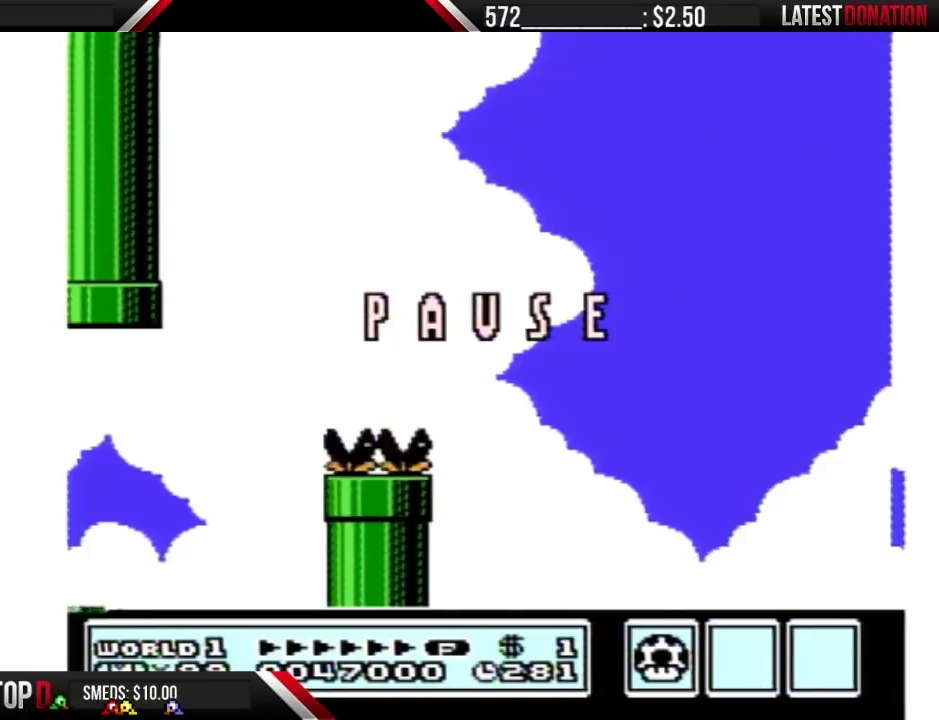
{"buttons": ["B"], "events": []}
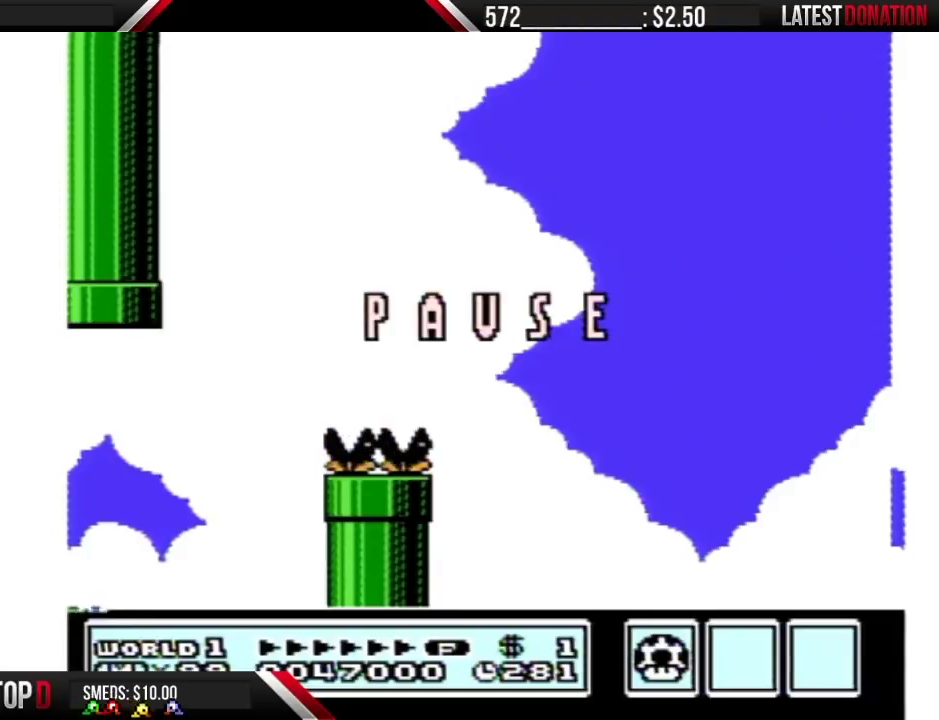
{"buttons": ["B"], "events": []}
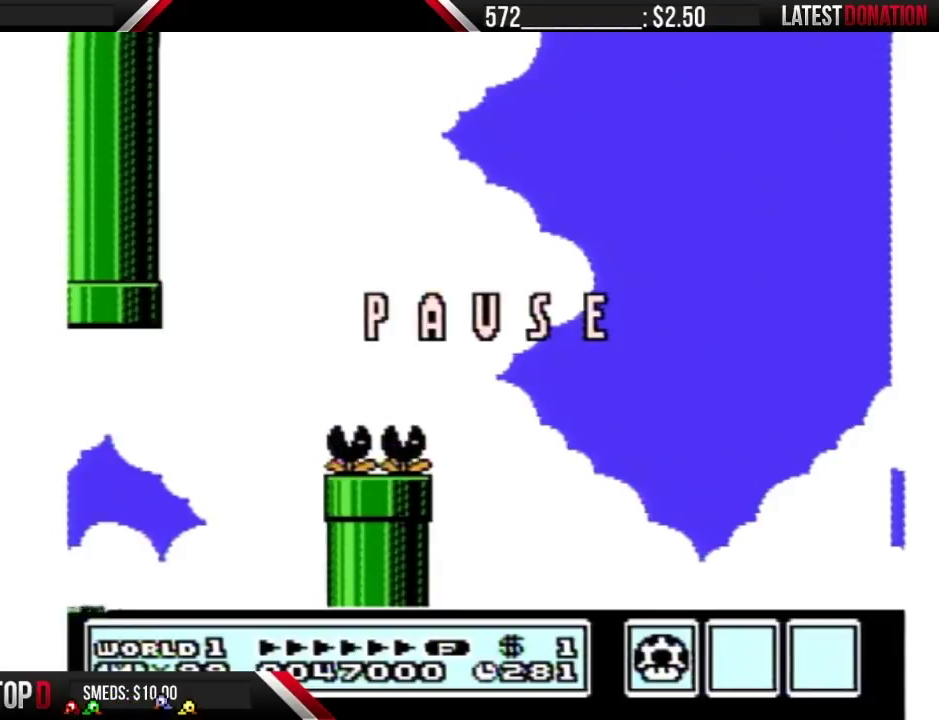
{"buttons": ["B"], "events": []}
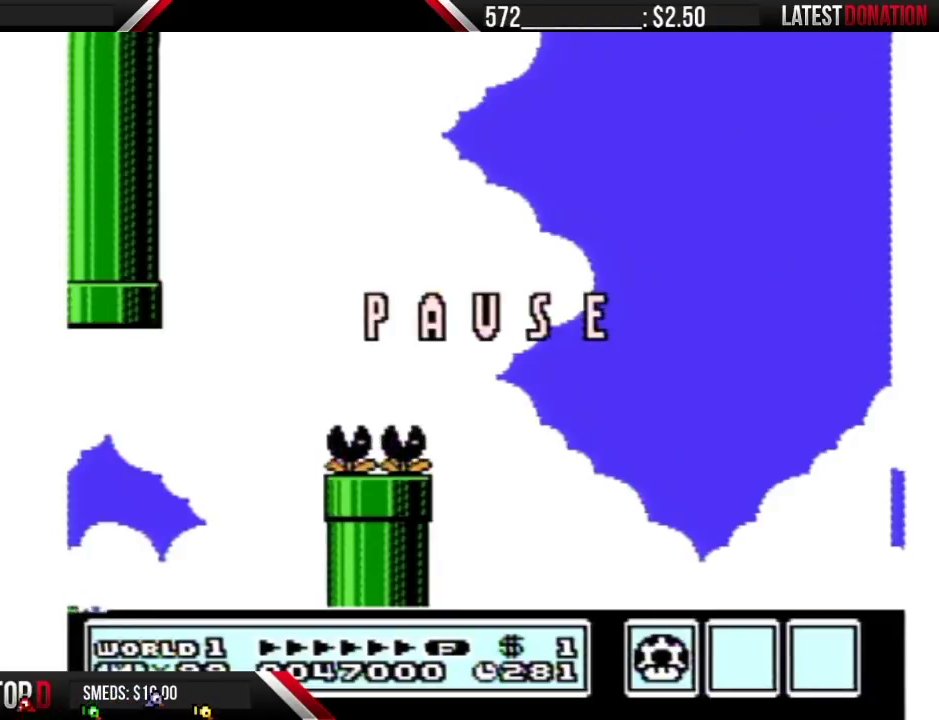
{"buttons": ["B"], "events": []}
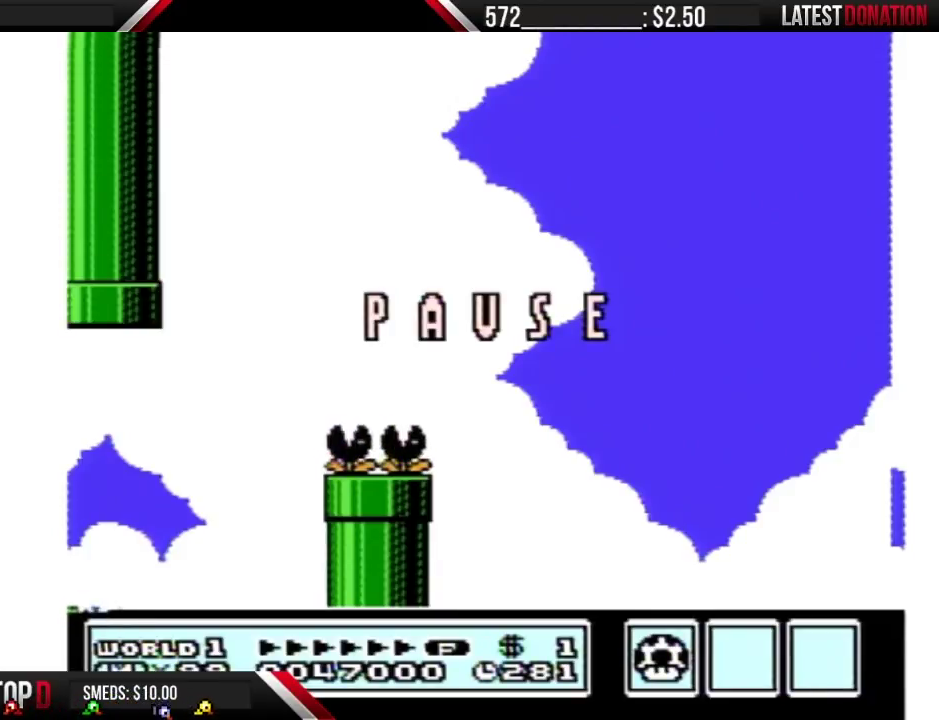
{"buttons": ["B"], "events": []}
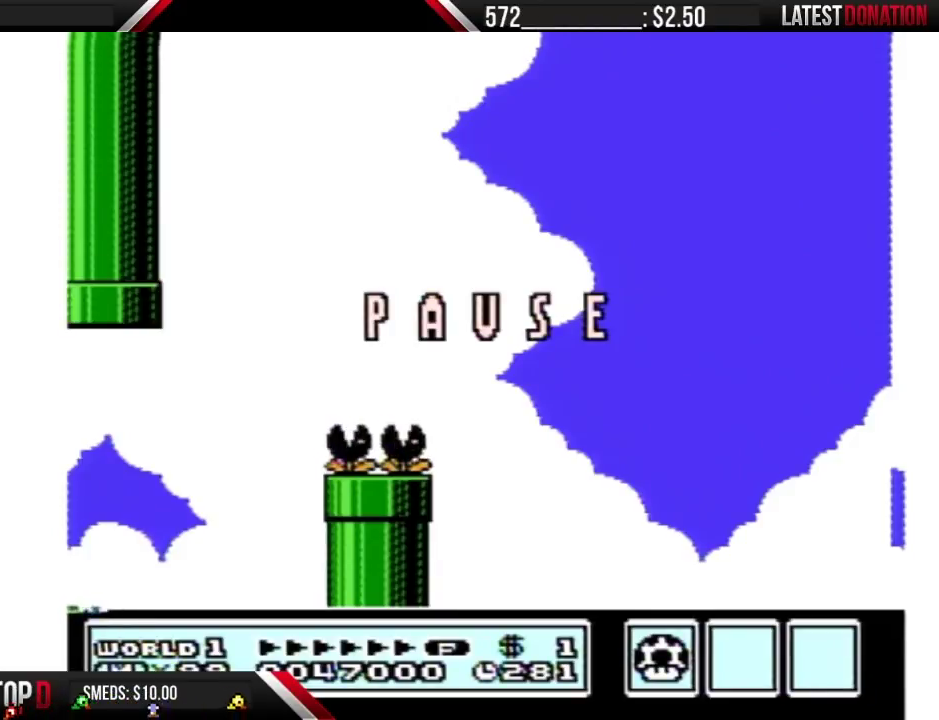
{"buttons": ["B"], "events": []}
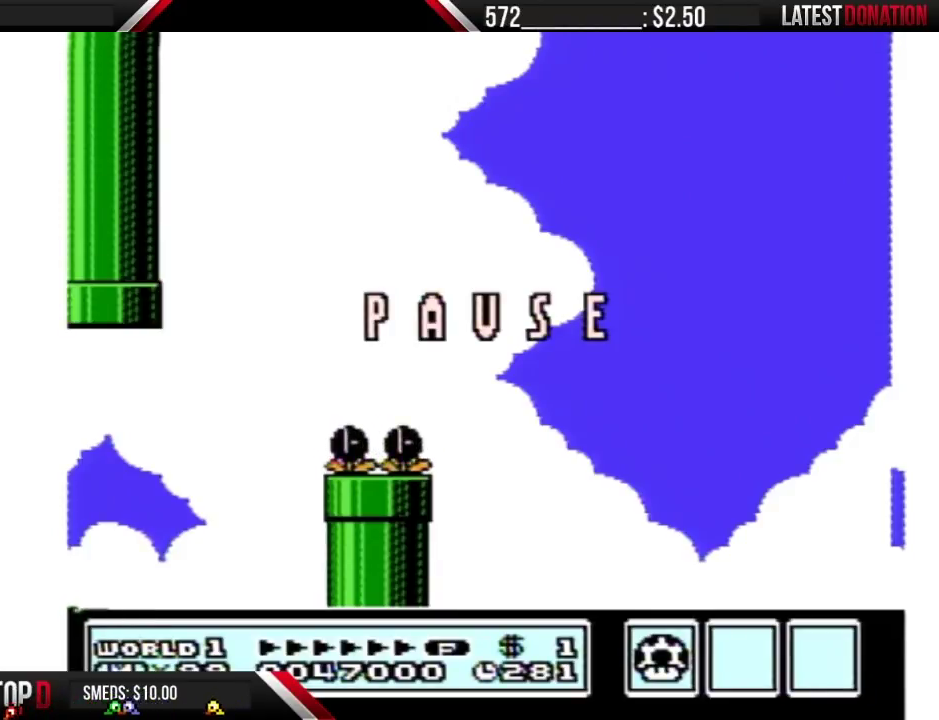
{"buttons": ["B"], "events": []}
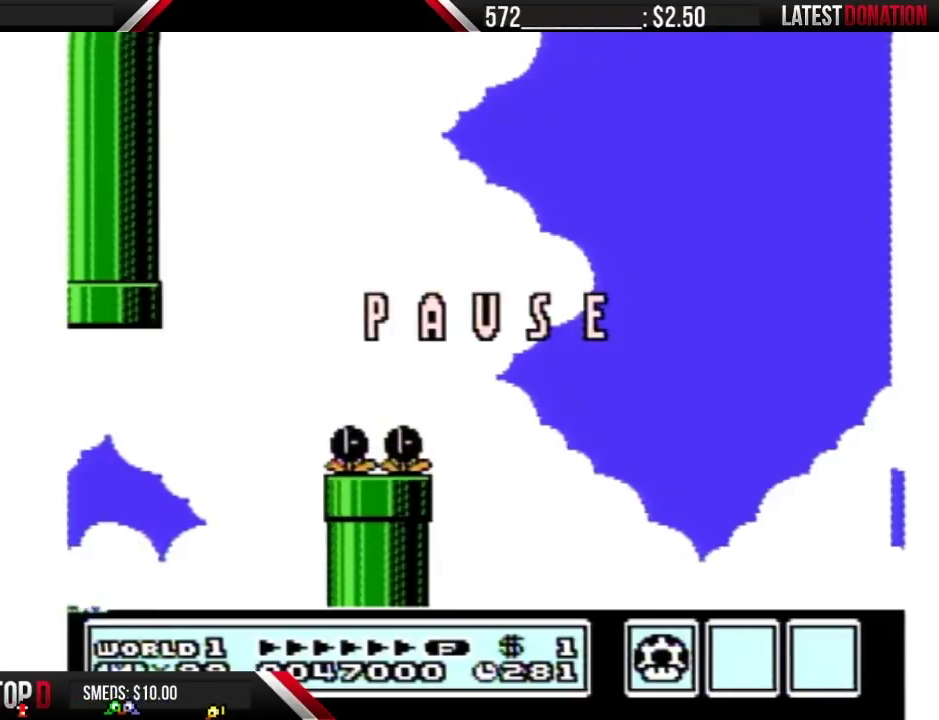
{"buttons": ["B"], "events": []}
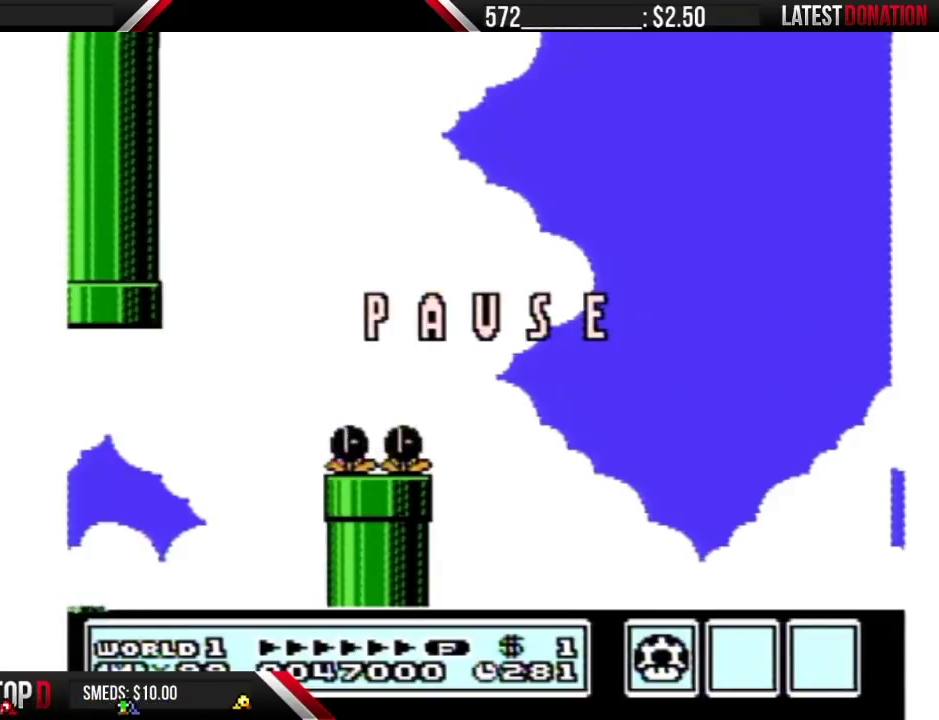
{"buttons": ["B"], "events": []}
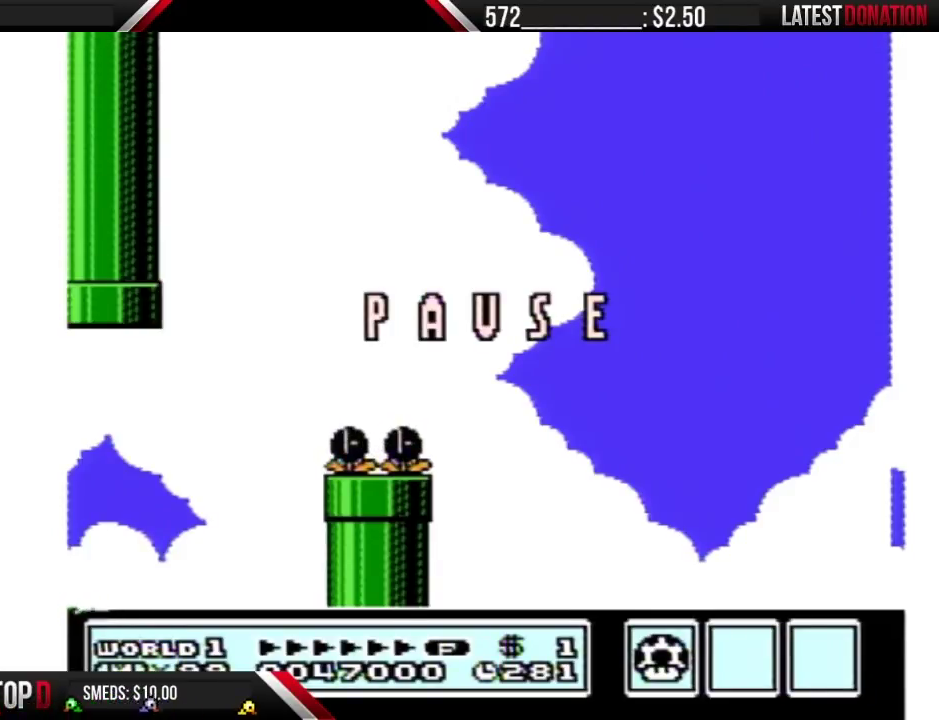
{"buttons": ["B"], "events": []}
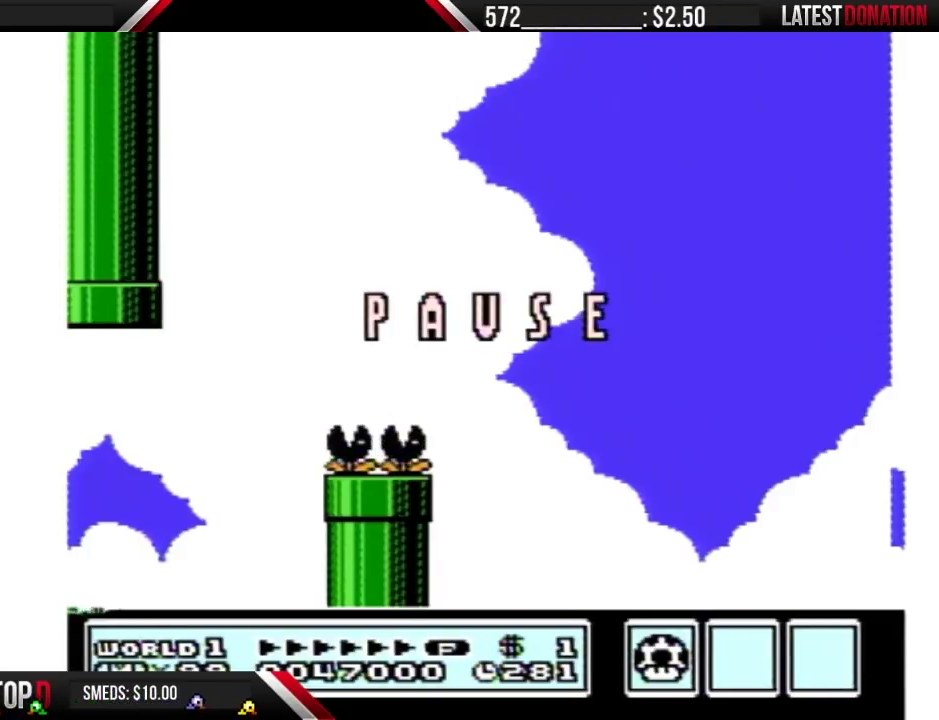
{"buttons": ["B"], "events": []}
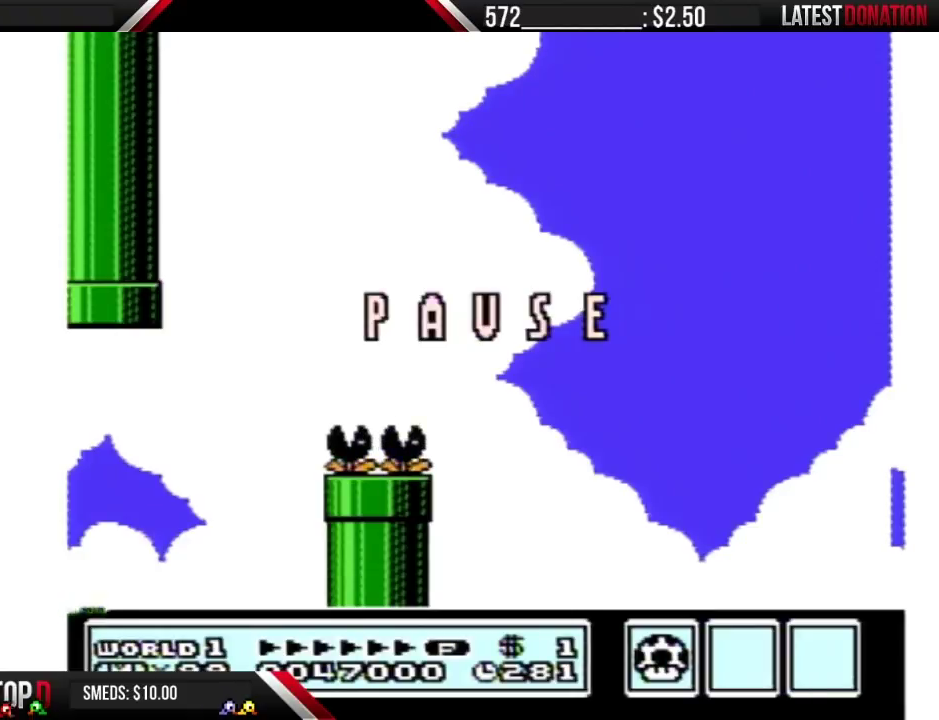
{"buttons": ["B"], "events": []}
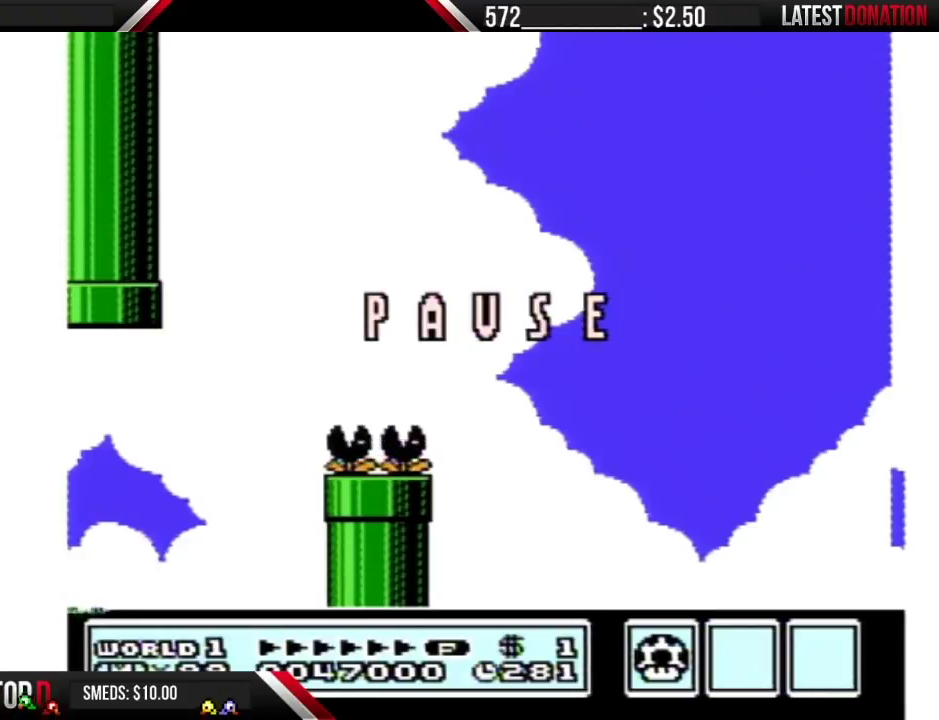
{"buttons": ["B"], "events": []}
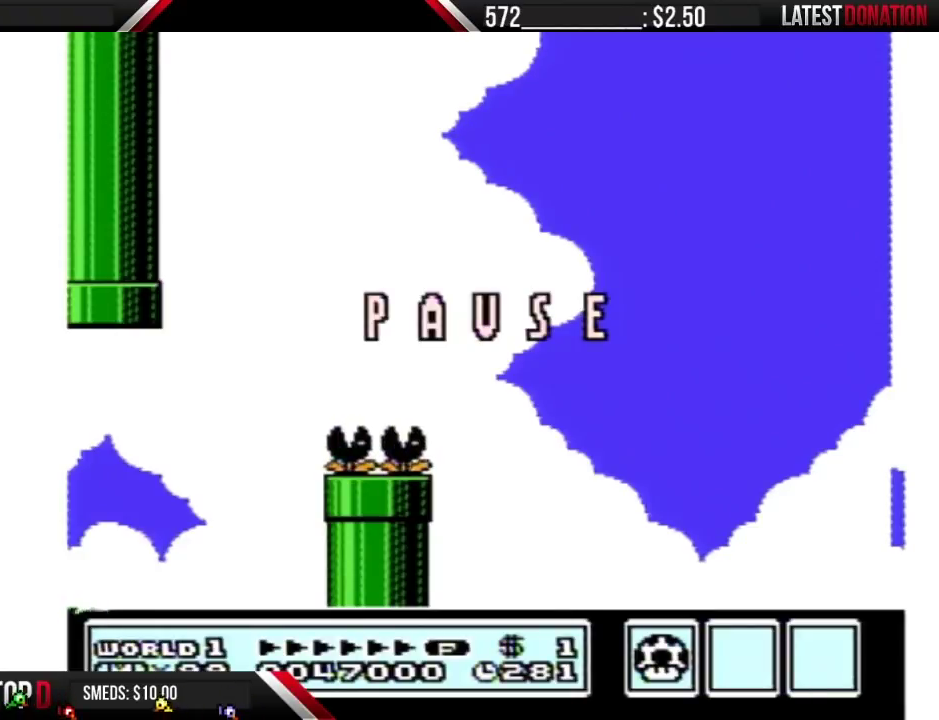
{"buttons": ["B"], "events": []}
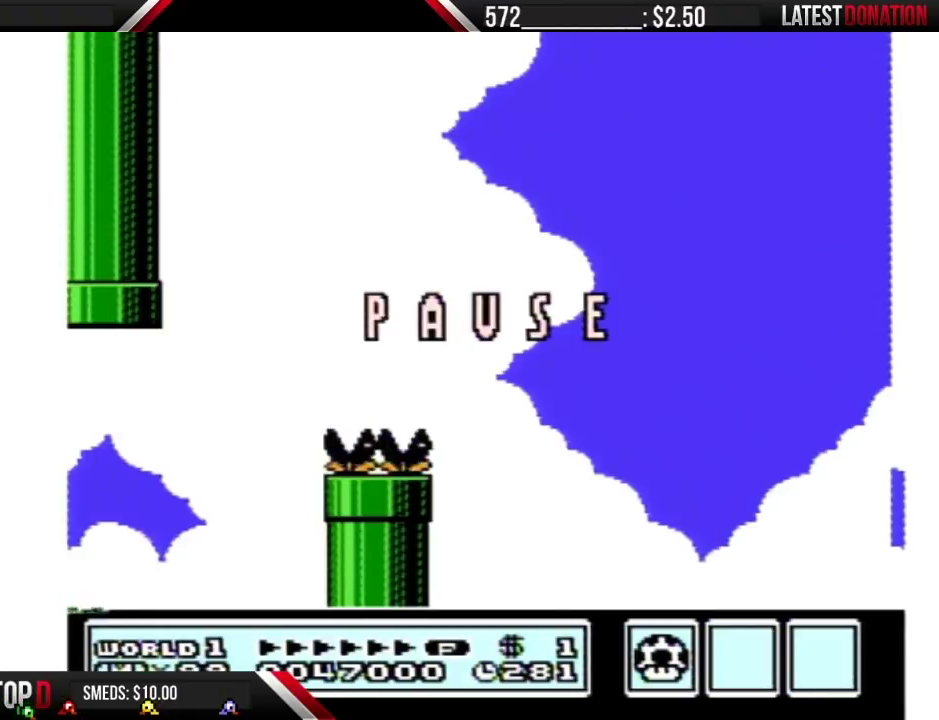
{"buttons": ["B"], "events": []}
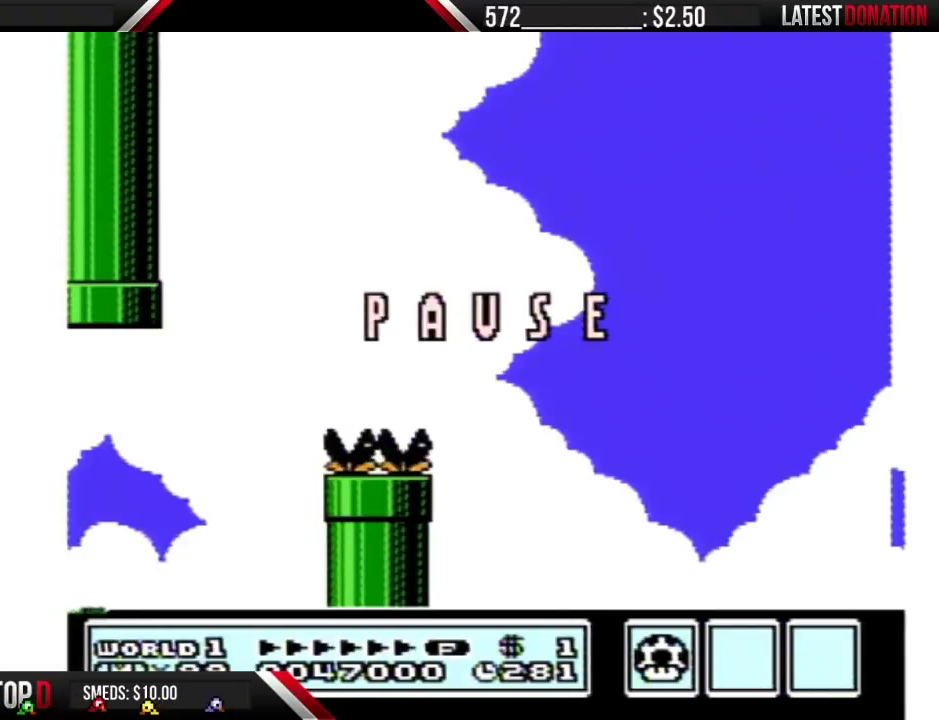
{"buttons": ["B"], "events": []}
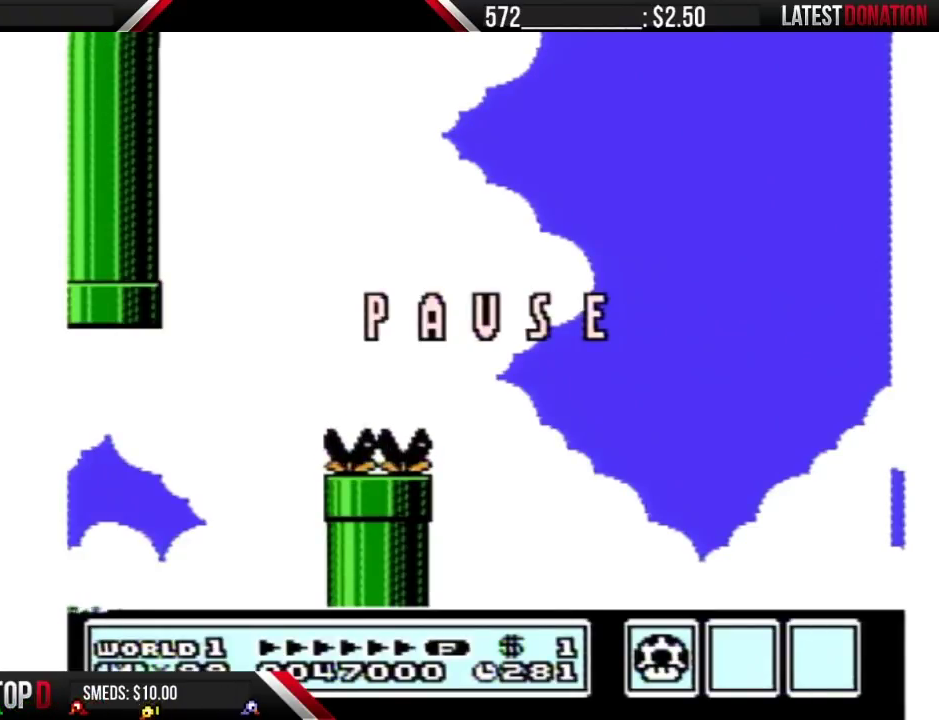
{"buttons": ["B"], "events": []}
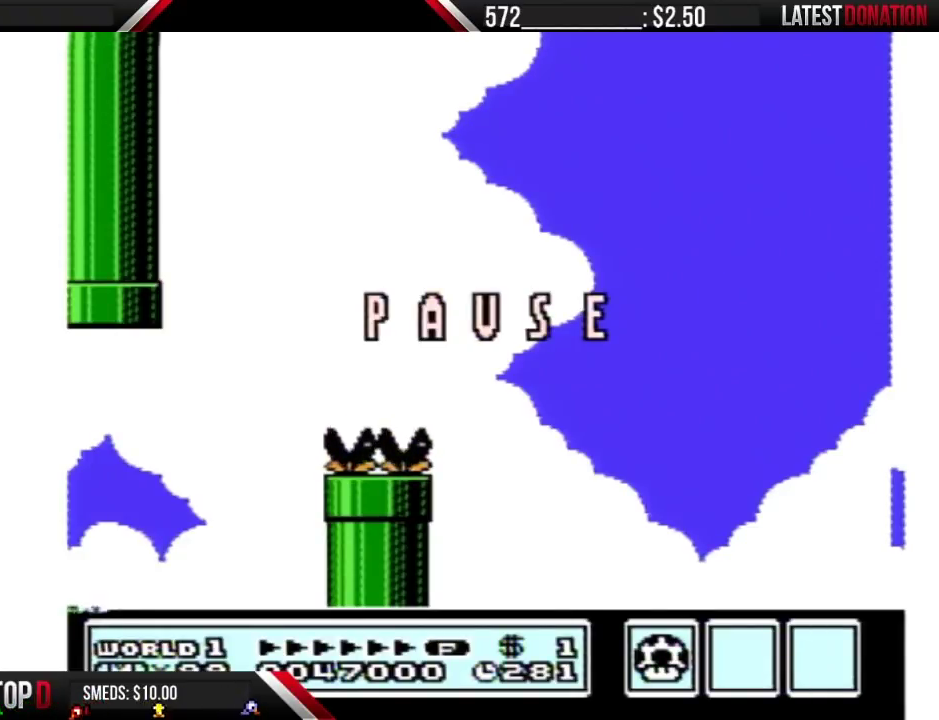
{"buttons": ["B"], "events": []}
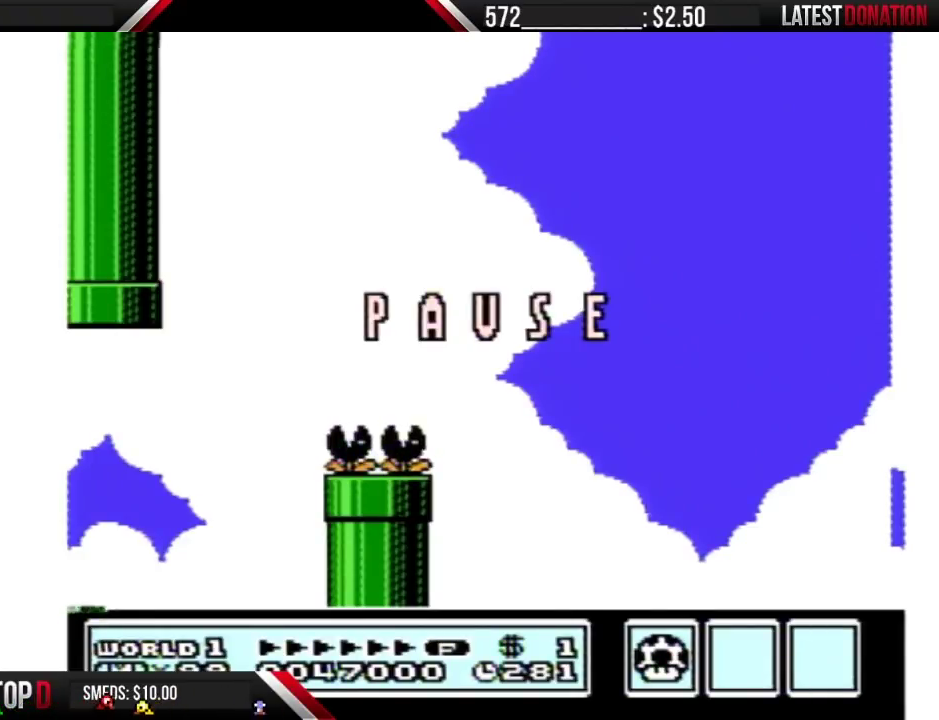
{"buttons": ["B"], "events": []}
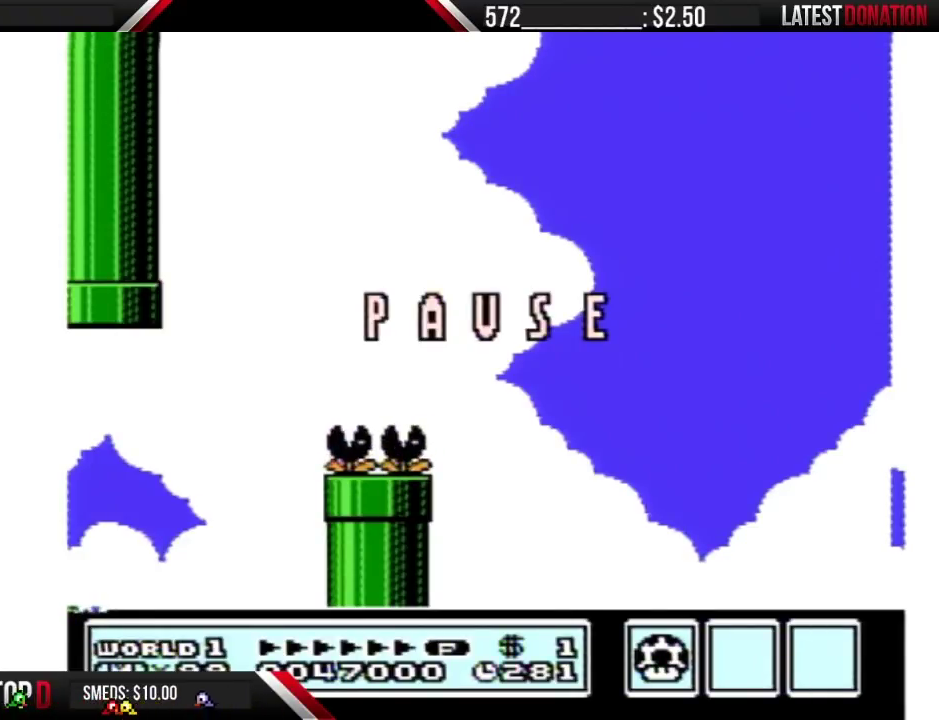
{"buttons": ["B"], "events": []}
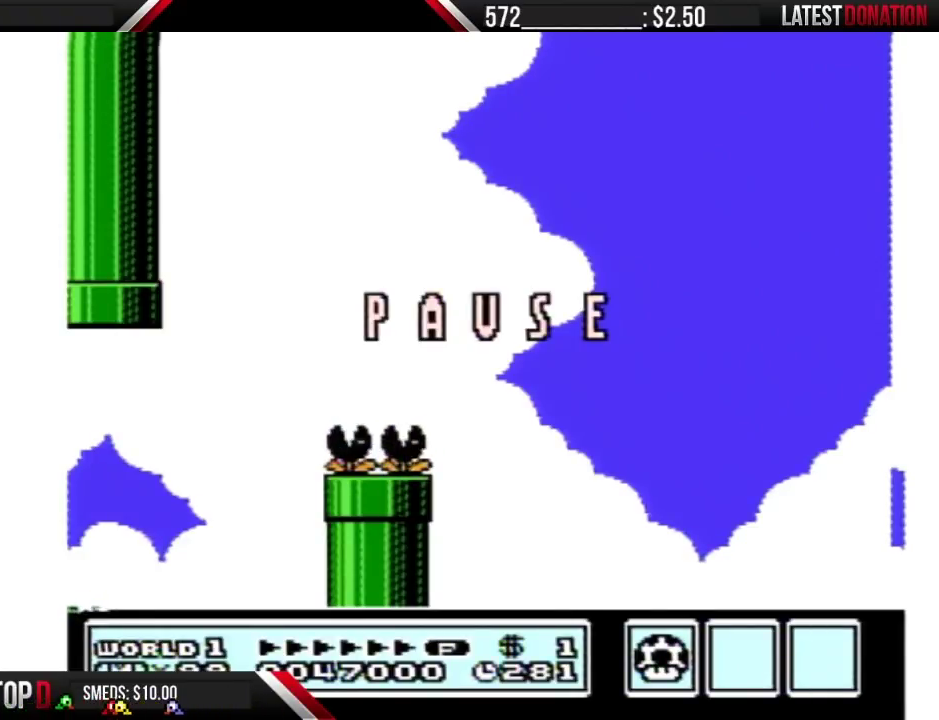
{"buttons": ["B"], "events": []}
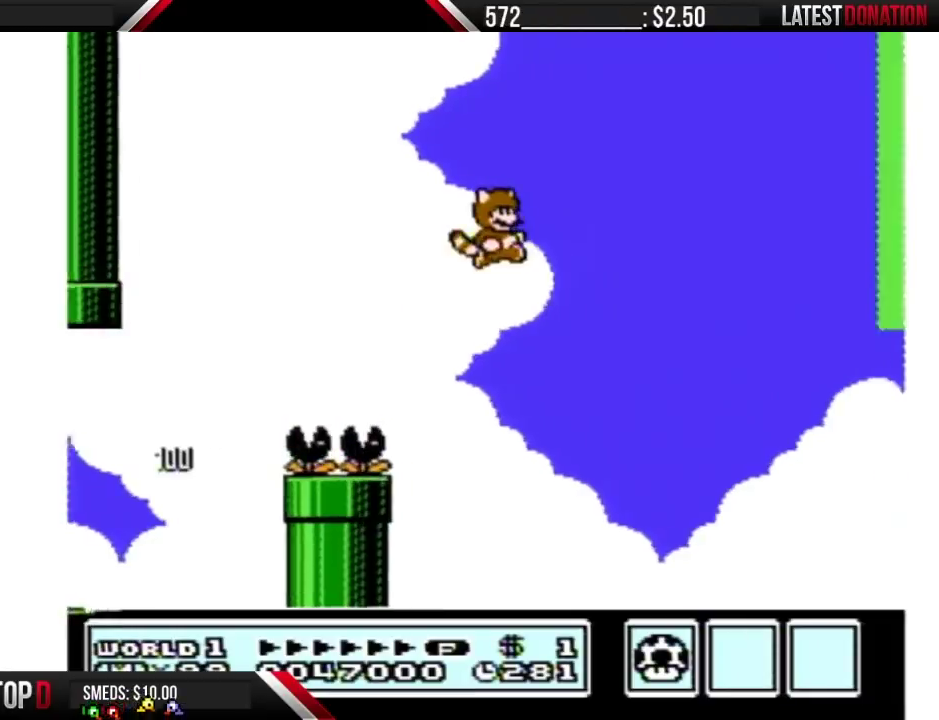
{"buttons": ["B", "DPAD_RIGHT"], "events": [[100, "A", "down"], [167, "DPAD_RIGHT", "down"], [200, "A", "up"], [267, "A", "down"], [417, "DPAD_RIGHT", "up"], [450, "A", "up"], [483, "DPAD_RIGHT", "down"]]}
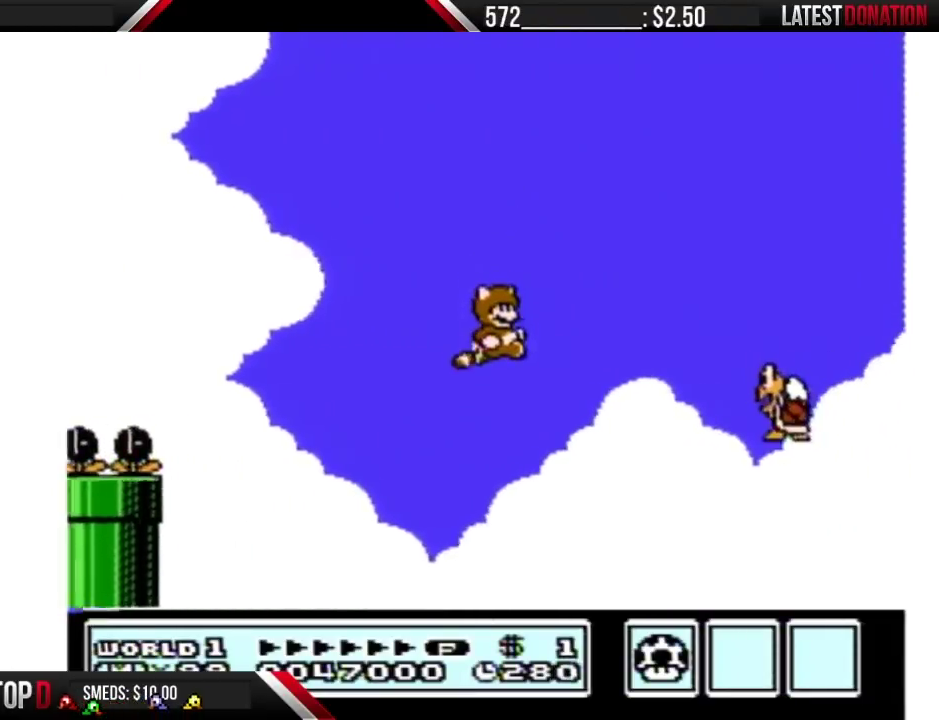
{"buttons": ["A", "B", "DPAD_RIGHT"], "events": [[17, "A", "down"], [83, "A", "up"], [133, "A", "down"], [233, "A", "up"], [300, "A", "down"], [350, "A", "up"], [417, "A", "down"]]}
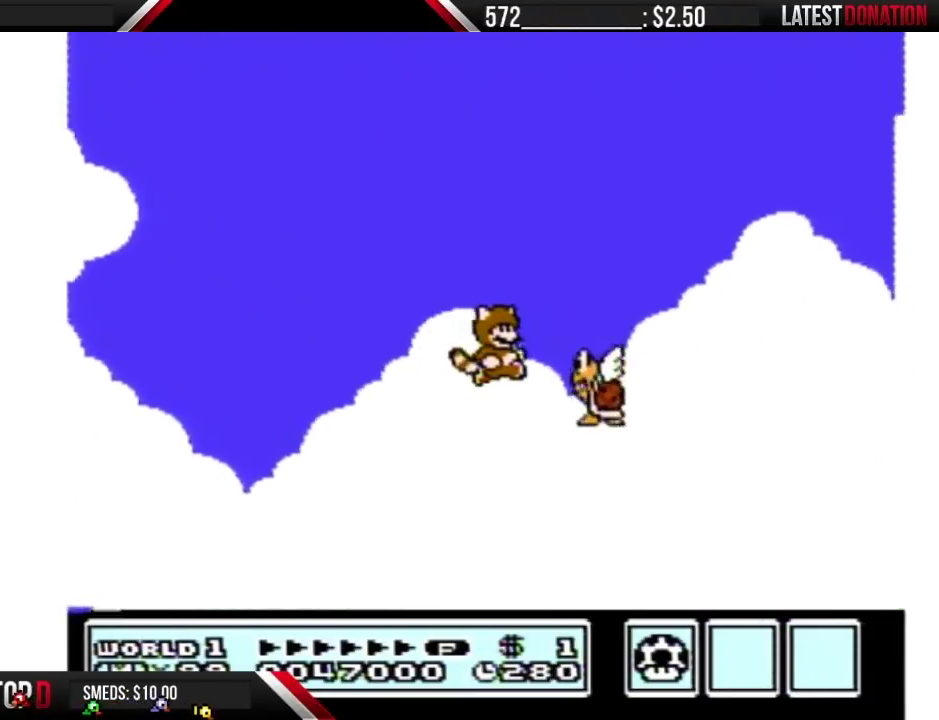
{"buttons": ["A", "B", "DPAD_RIGHT"], "events": []}
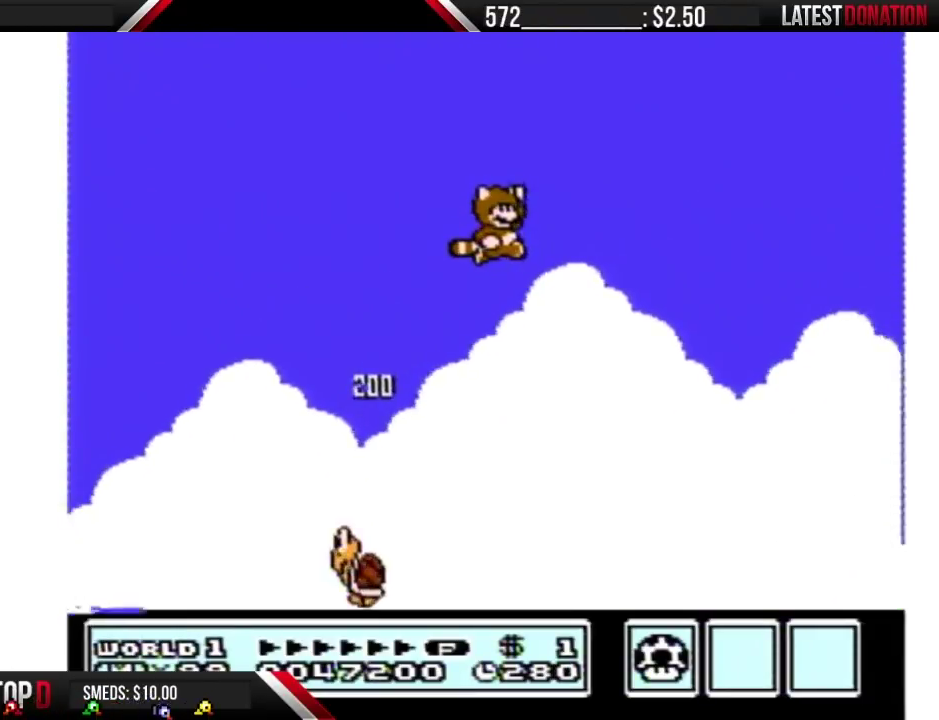
{"buttons": ["A", "B", "DPAD_RIGHT"], "events": [[300, "A", "up"], [350, "A", "down"]]}
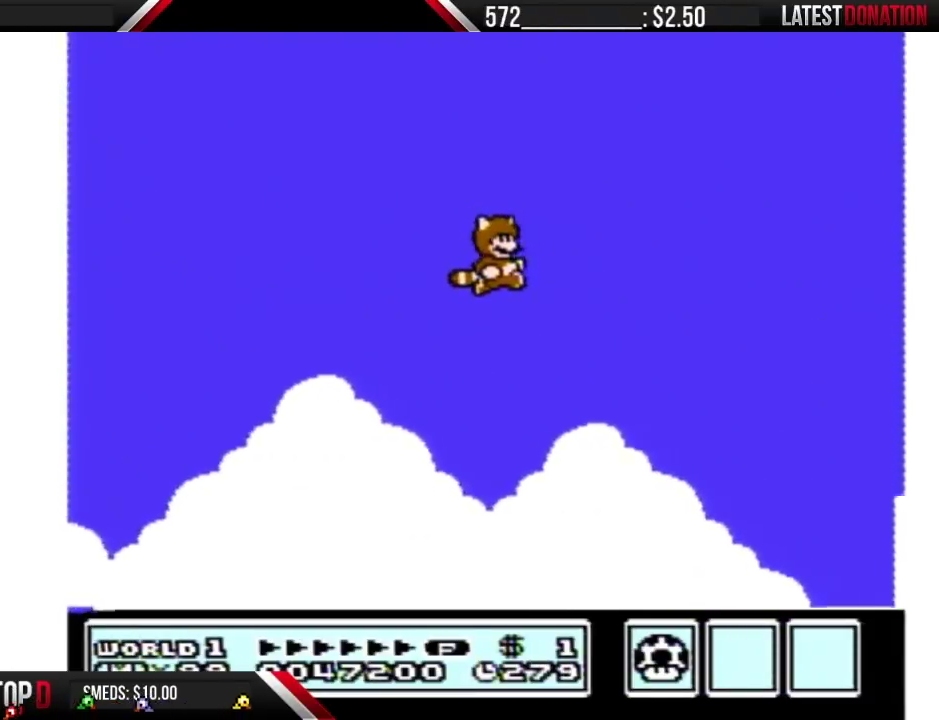
{"buttons": ["B", "DPAD_RIGHT"], "events": [[200, "A", "up"], [267, "A", "down"], [333, "A", "up"], [383, "A", "down"], [483, "A", "up"]]}
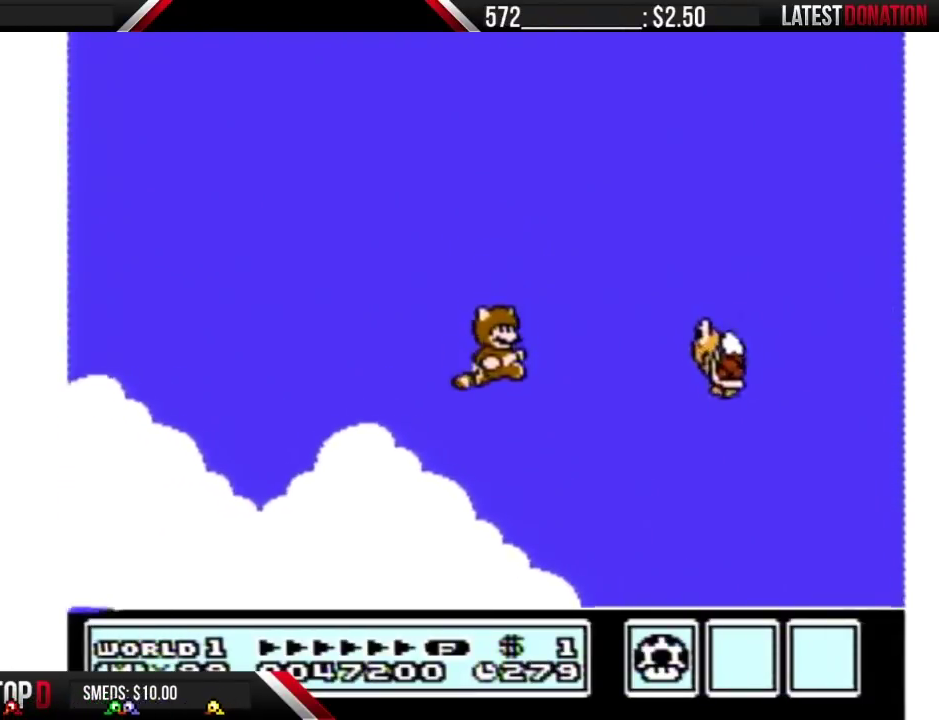
{"buttons": ["A", "B", "DPAD_LEFT"], "events": [[33, "A", "down"], [100, "A", "up"], [167, "A", "down"], [267, "A", "up"], [317, "A", "down"], [350, "DPAD_RIGHT", "up"], [383, "DPAD_LEFT", "down"], [417, "A", "up"], [483, "A", "down"]]}